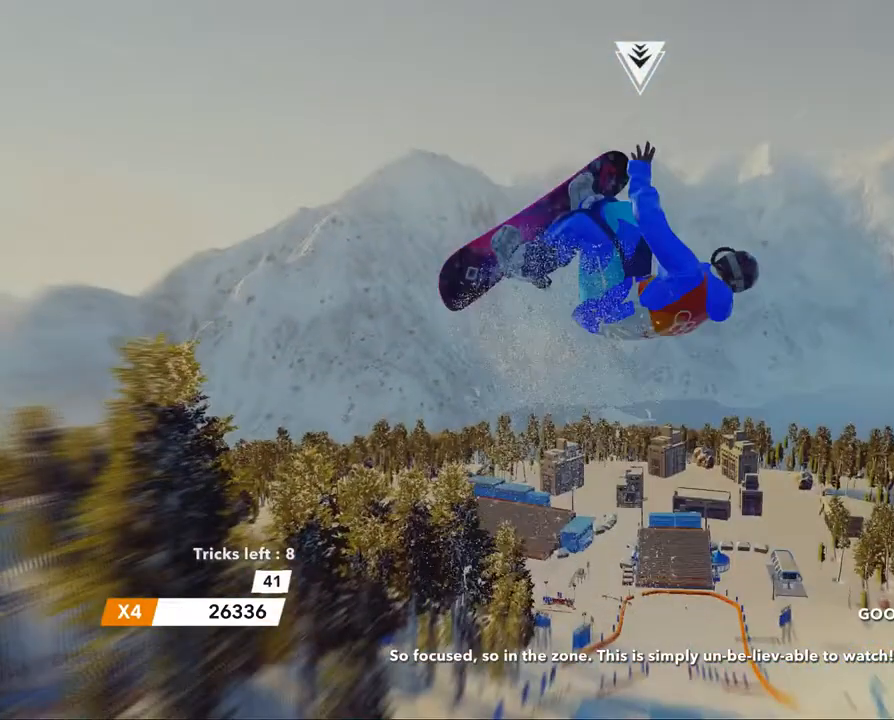
Gameplay with a controller (Xbox layout); each line is a JSON object with the inputs held at the frame after it. "events" lists button and stick changes between this image and that frame as [ms after this image, input, new state], when the widget could be followed in between.
{"buttons": ["R2"], "left_stick": "up-right", "right_stick": "up-left", "events": []}
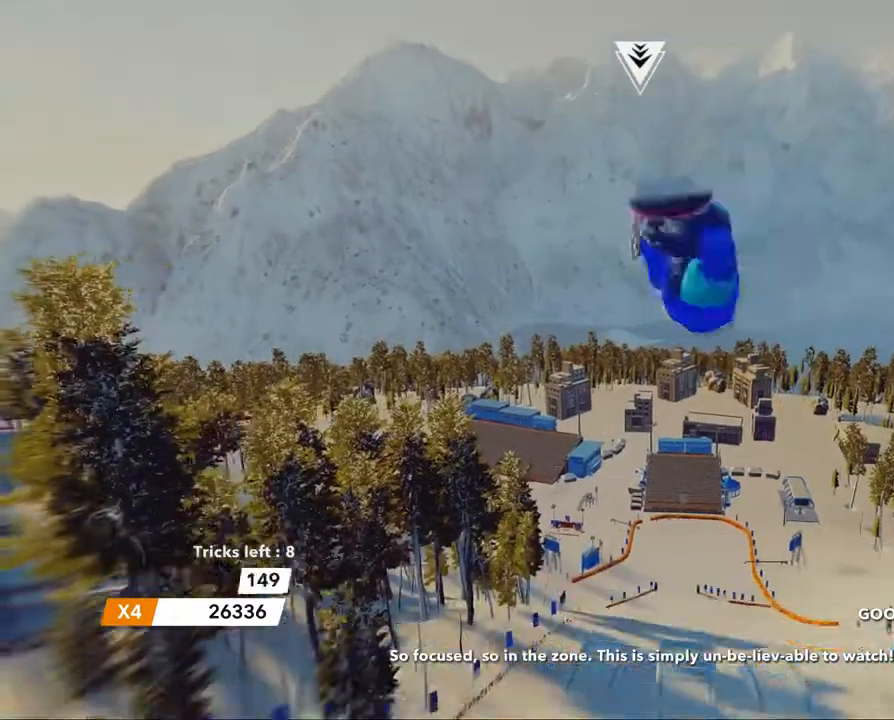
{"buttons": ["R2"], "left_stick": "up-right", "right_stick": "up-left", "events": []}
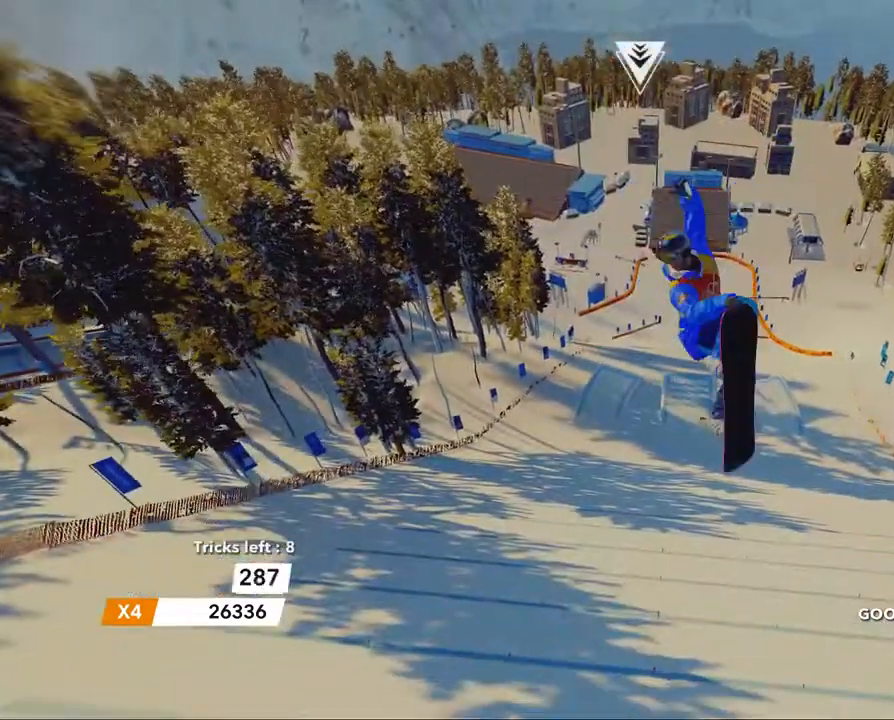
{"buttons": [], "left_stick": "center", "right_stick": "center", "events": [[301, "R2", "up"], [334, "left_stick", "center"], [334, "right_stick", "center"]]}
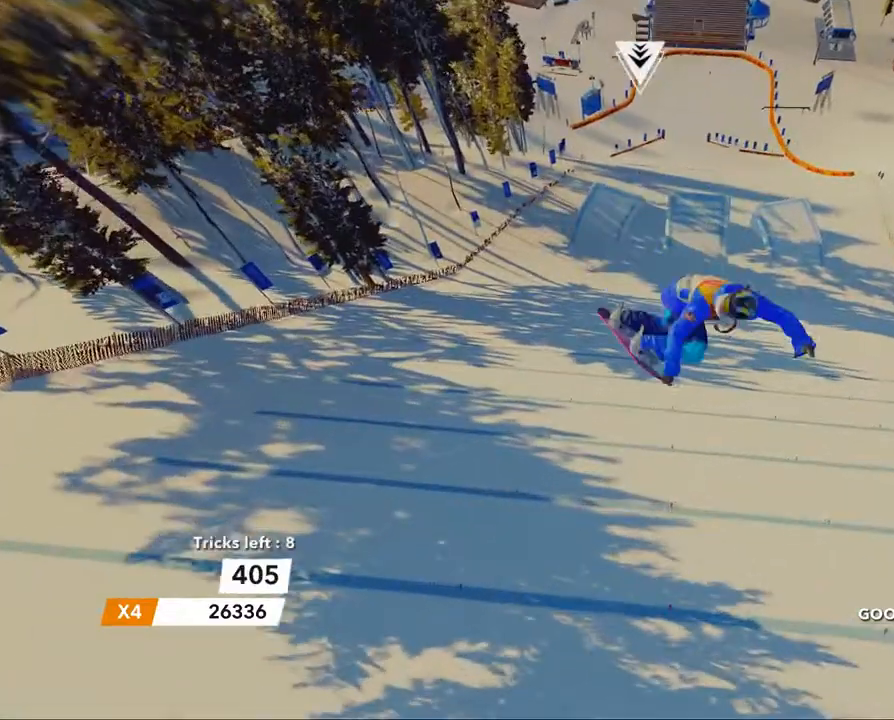
{"buttons": [], "left_stick": "center", "right_stick": "center", "events": []}
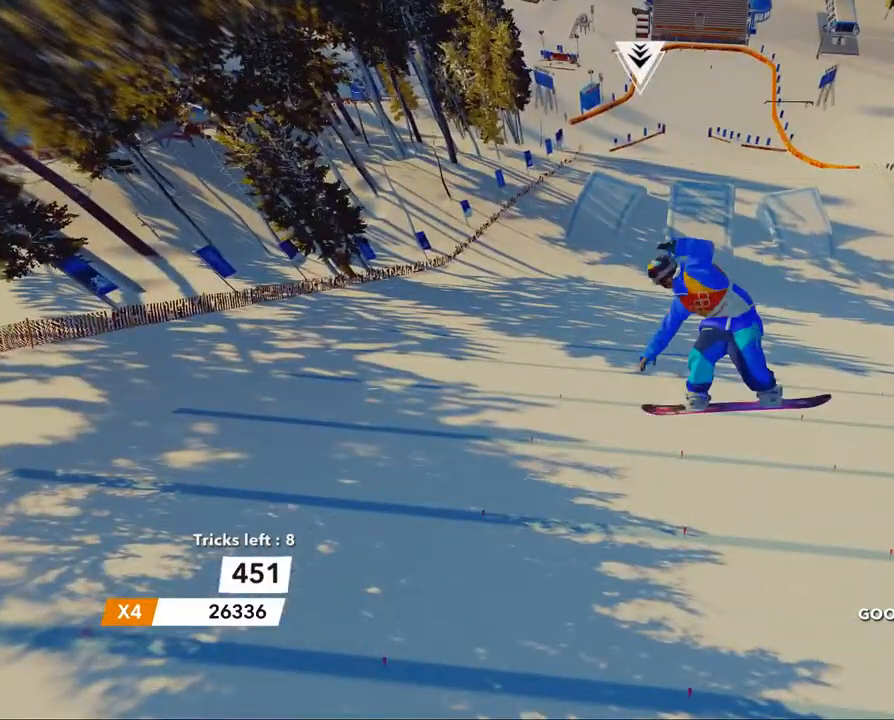
{"buttons": [], "left_stick": "center", "right_stick": "center", "events": []}
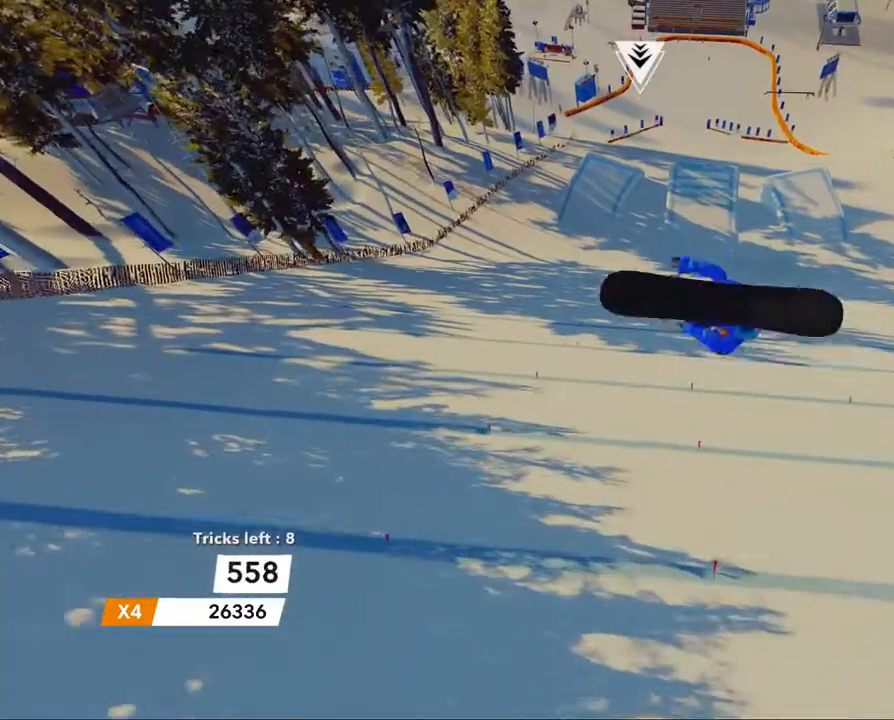
{"buttons": [], "left_stick": "up", "right_stick": "center", "events": [[501, "left_stick", "up"]]}
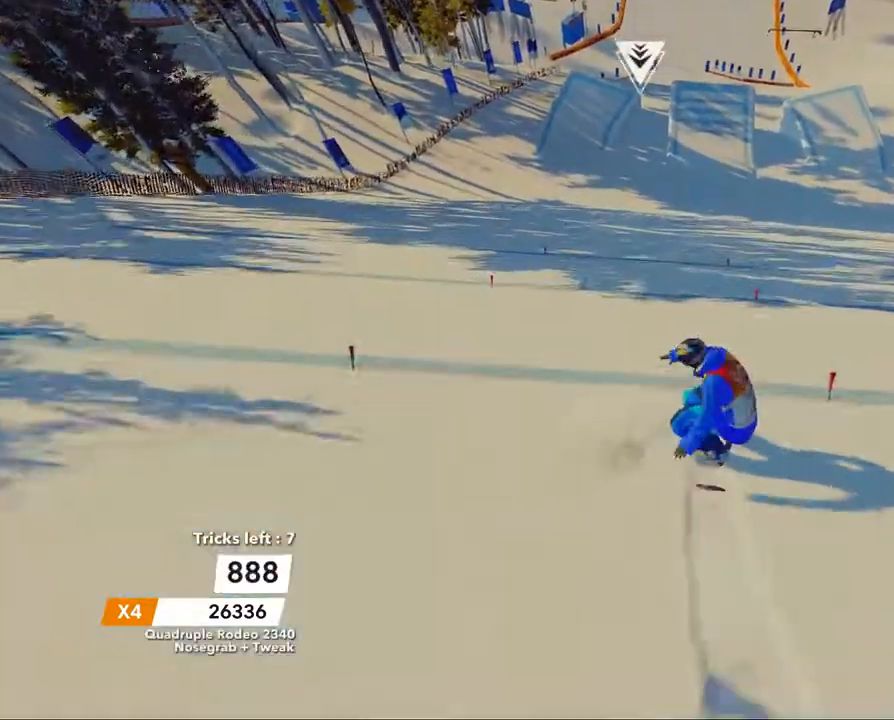
{"buttons": [], "left_stick": "up", "right_stick": "center", "events": []}
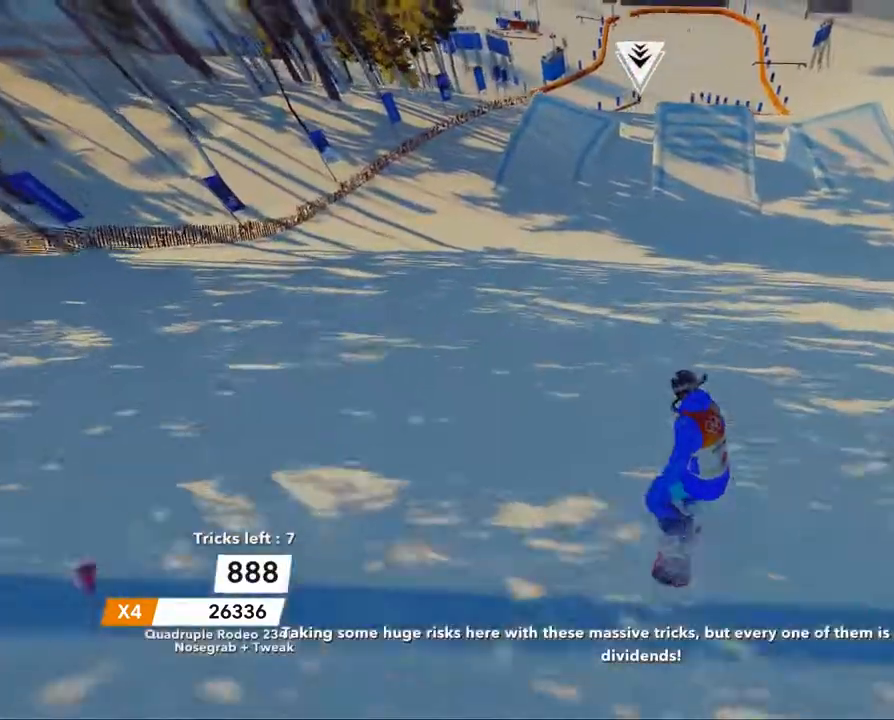
{"buttons": [], "left_stick": "up", "right_stick": "center", "events": []}
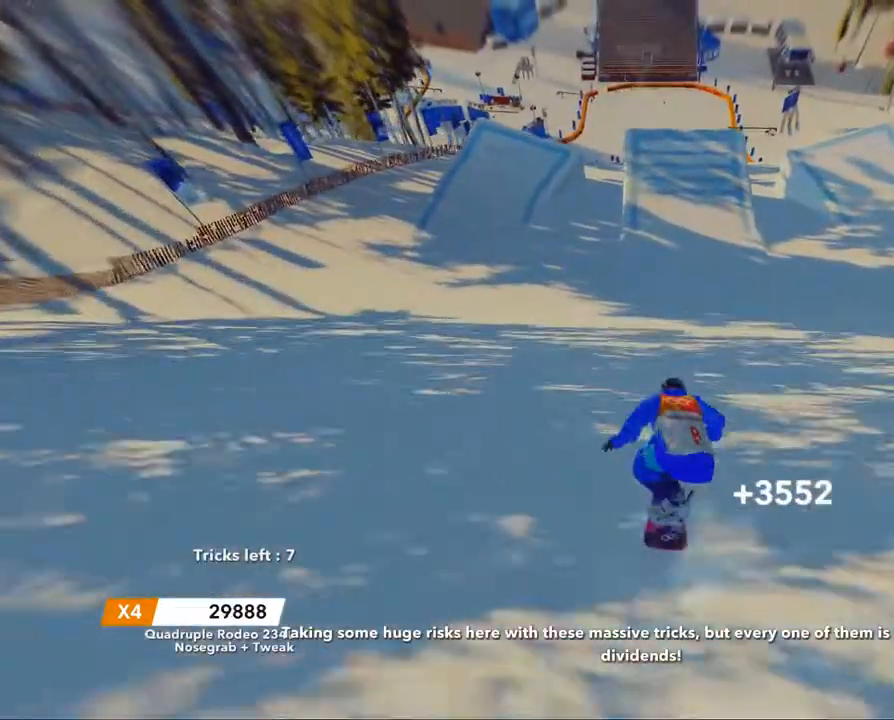
{"buttons": ["R2"], "left_stick": "up", "right_stick": "center", "events": [[317, "R2", "down"]]}
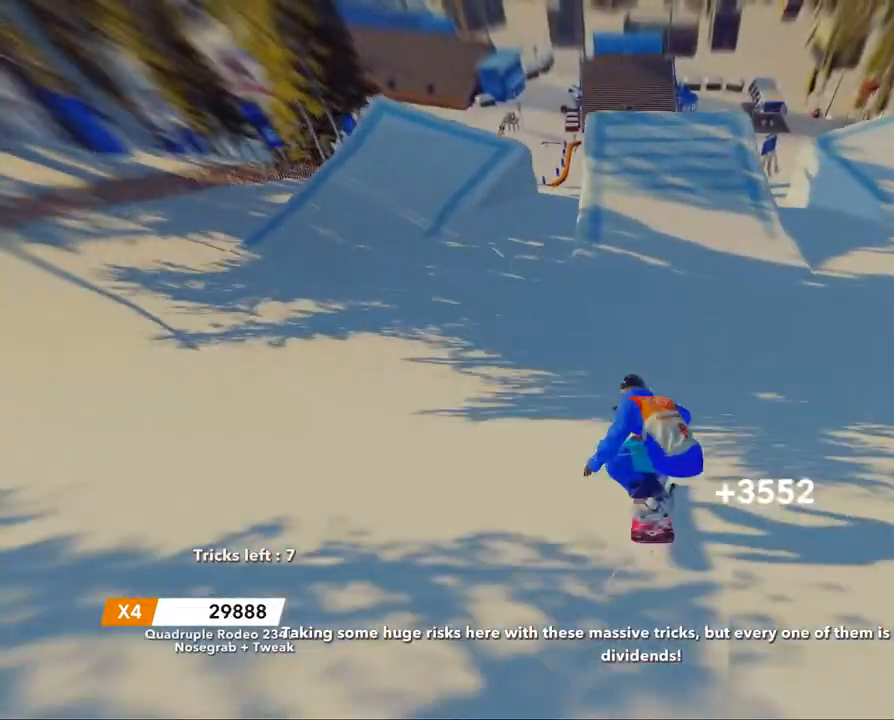
{"buttons": ["R2"], "left_stick": "up", "right_stick": "center", "events": []}
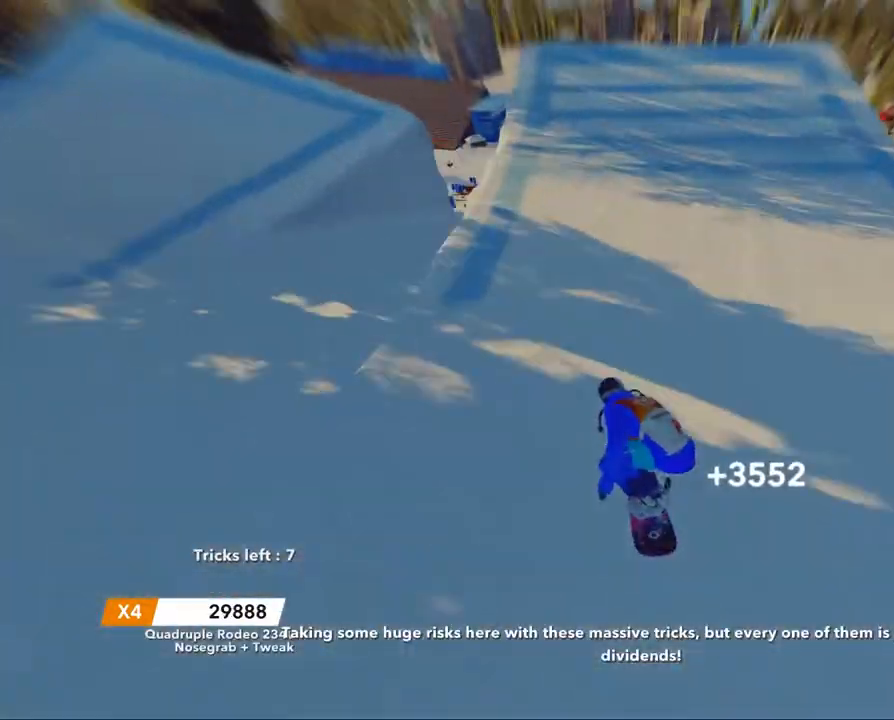
{"buttons": ["R2"], "left_stick": "center", "right_stick": "center", "events": [[133, "left_stick", "center"]]}
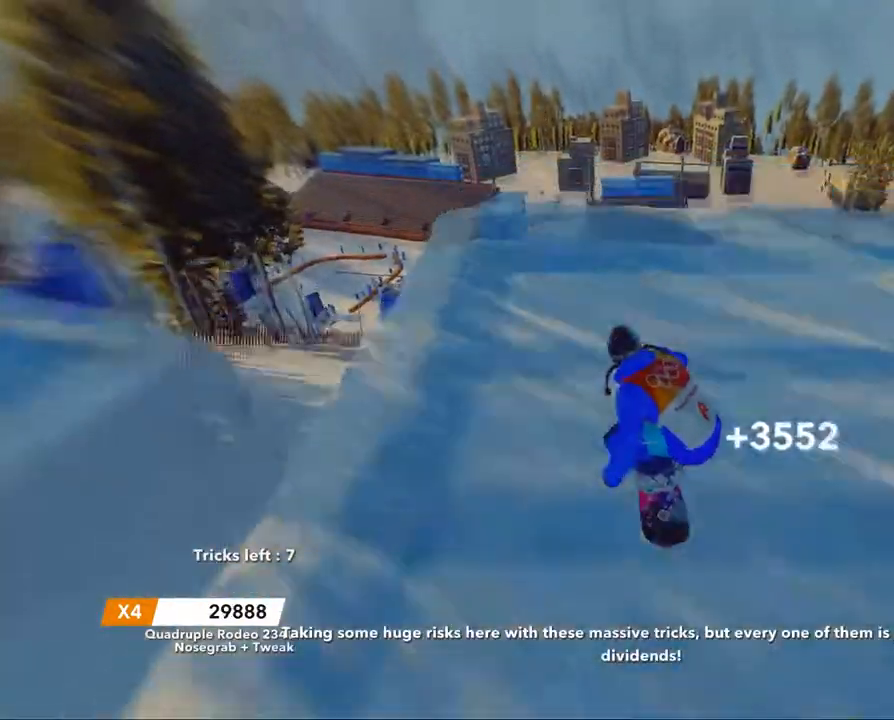
{"buttons": ["R2"], "left_stick": "right", "right_stick": "up-left", "events": [[17, "R2", "up"], [34, "left_stick", "right"], [84, "right_stick", "up-left"], [117, "R2", "down"]]}
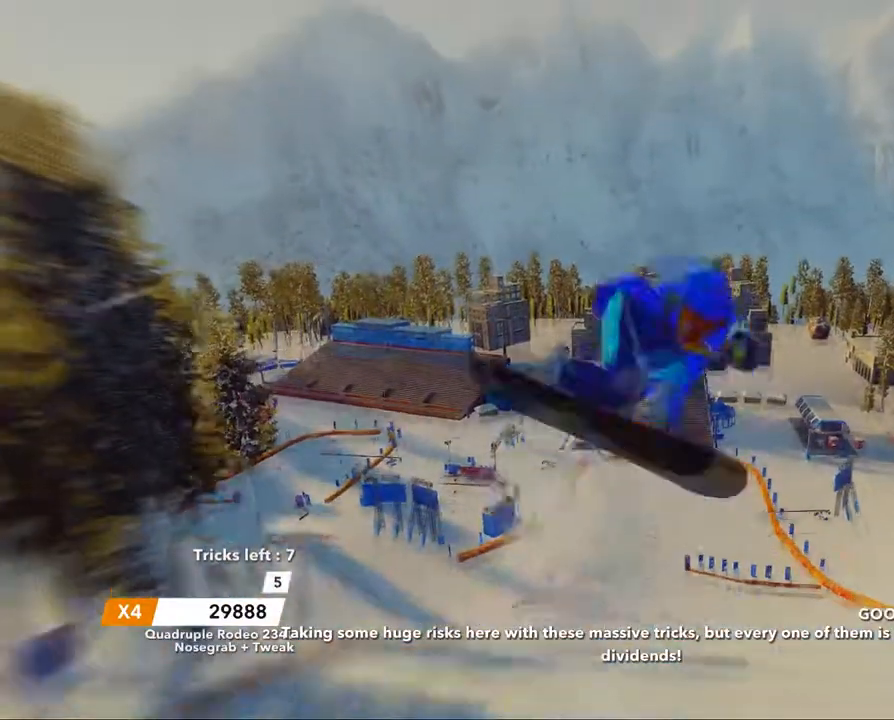
{"buttons": ["R2"], "left_stick": "right", "right_stick": "up-left", "events": []}
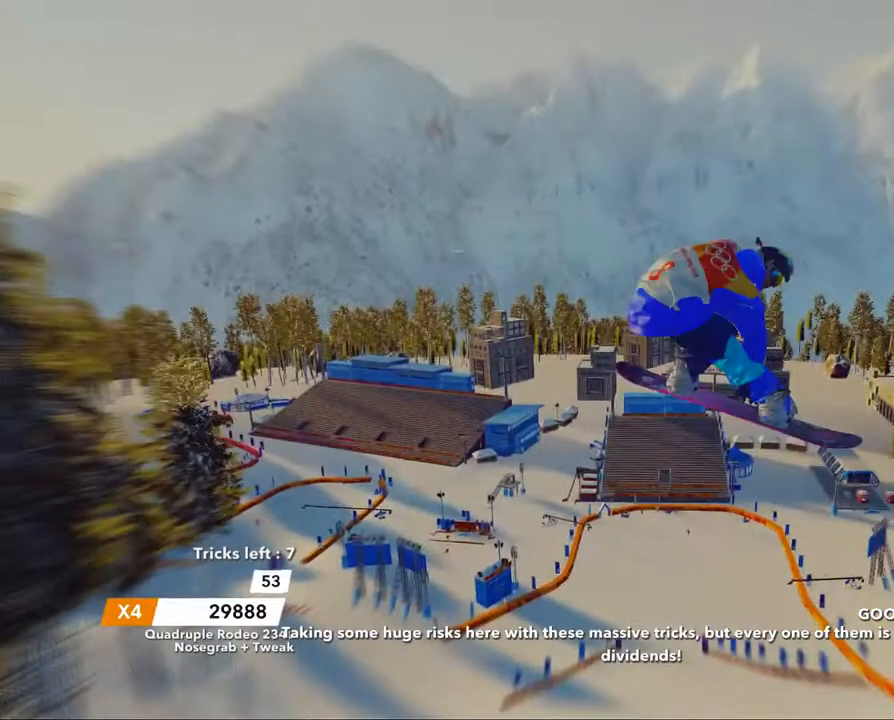
{"buttons": ["R2"], "left_stick": "right", "right_stick": "up-left", "events": []}
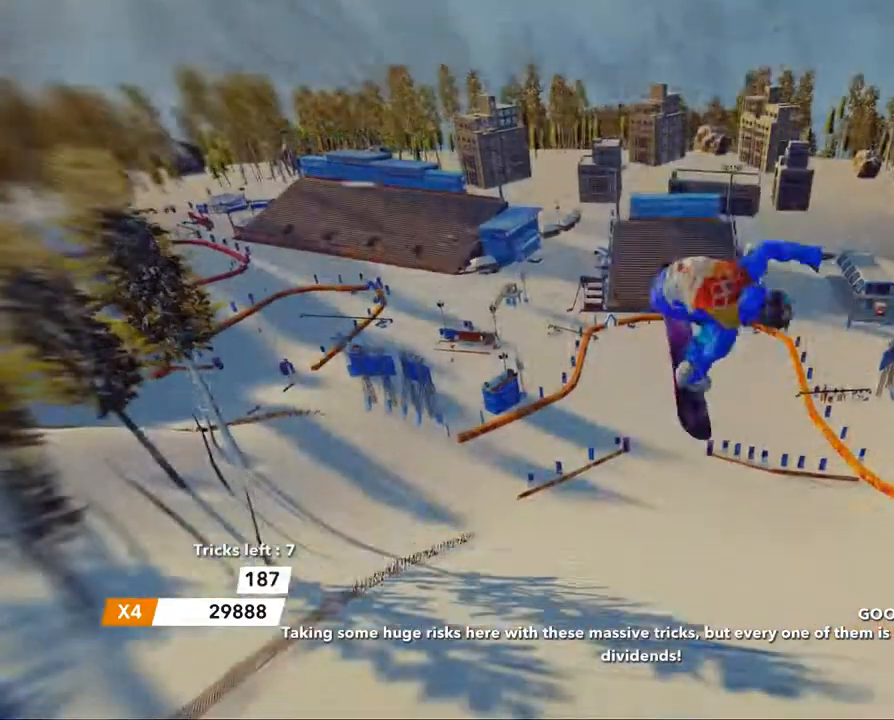
{"buttons": ["R2"], "left_stick": "up-right", "right_stick": "up-left", "events": [[467, "left_stick", "up-right"]]}
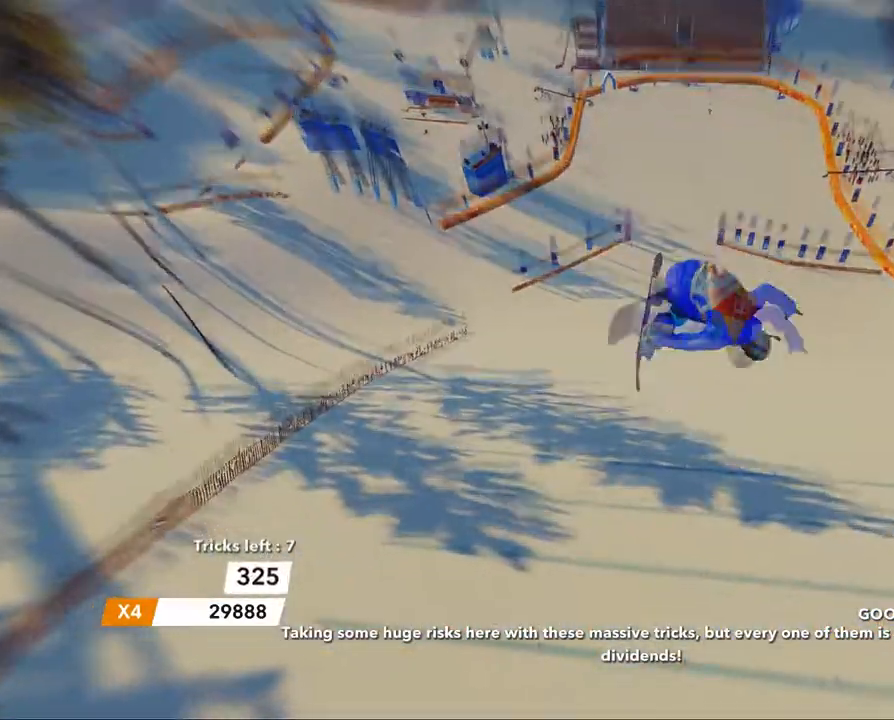
{"buttons": [], "left_stick": "up-right", "right_stick": "up-left", "events": [[501, "R2", "up"]]}
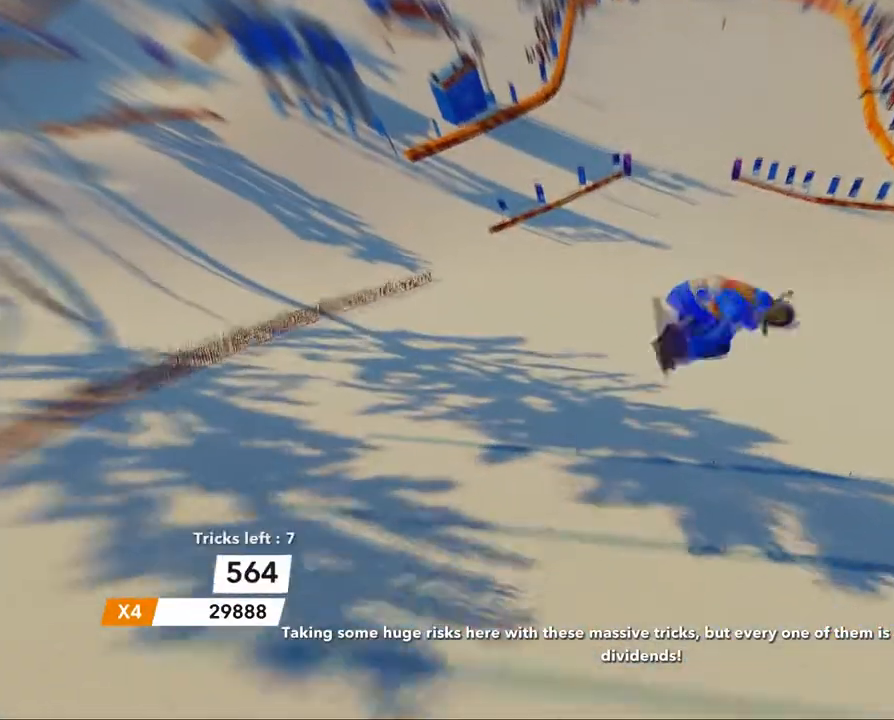
{"buttons": [], "left_stick": "center", "right_stick": "center", "events": [[100, "right_stick", "center"], [133, "left_stick", "center"]]}
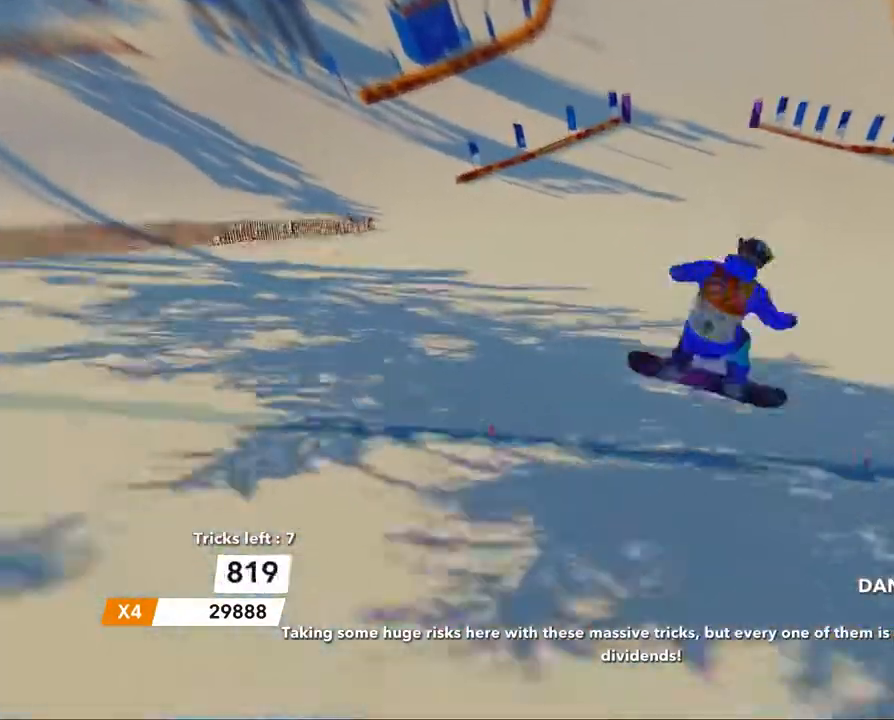
{"buttons": [], "left_stick": "up-right", "right_stick": "center", "events": [[351, "left_stick", "up"], [467, "left_stick", "up-right"]]}
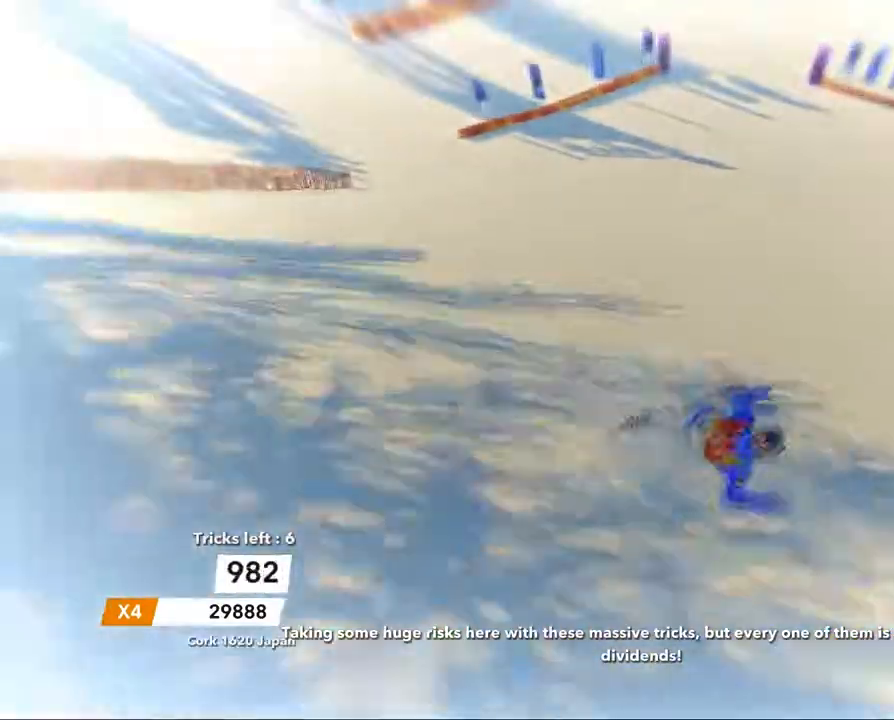
{"buttons": [], "left_stick": "up", "right_stick": "center", "events": [[383, "left_stick", "up"]]}
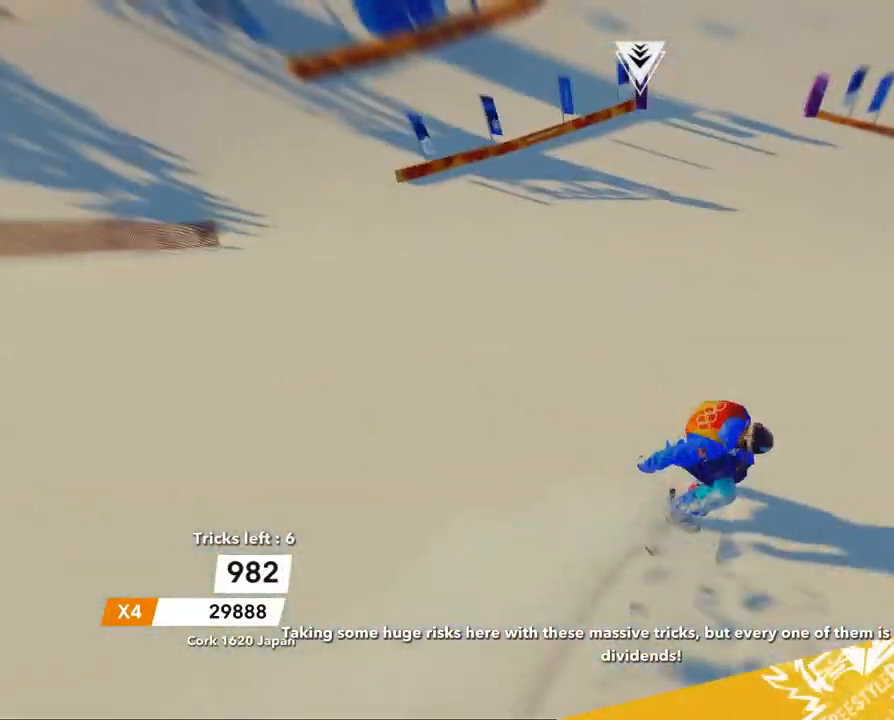
{"buttons": [], "left_stick": "up", "right_stick": "center", "events": []}
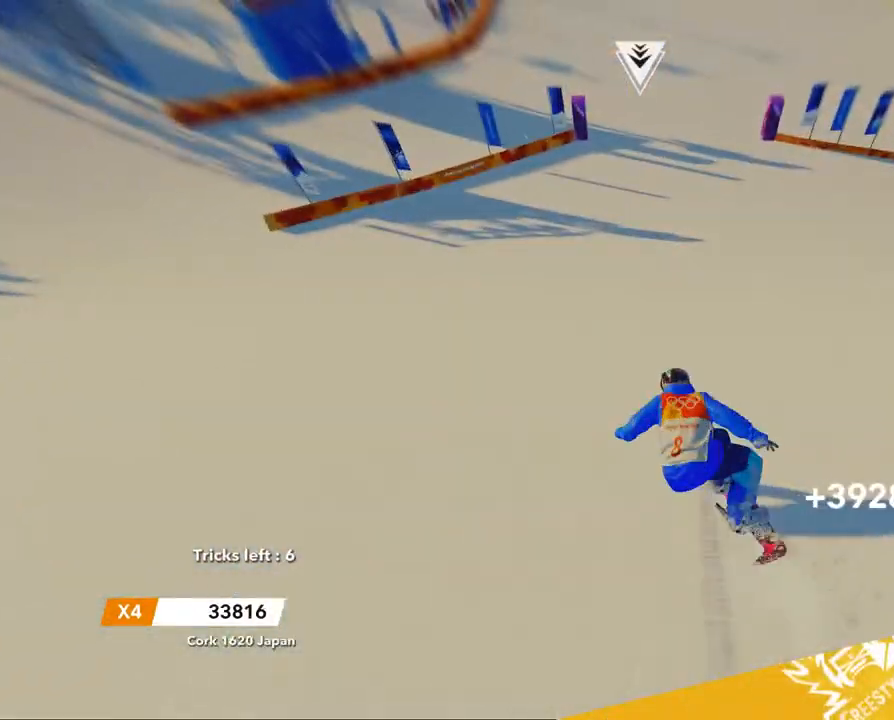
{"buttons": [], "left_stick": "up", "right_stick": "center", "events": []}
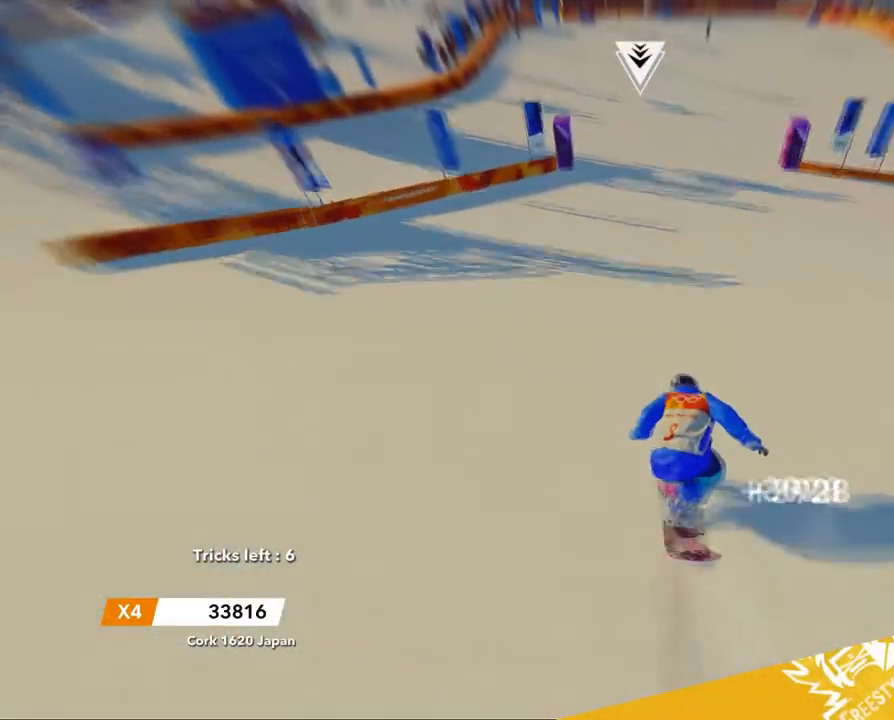
{"buttons": [], "left_stick": "up", "right_stick": "center", "events": []}
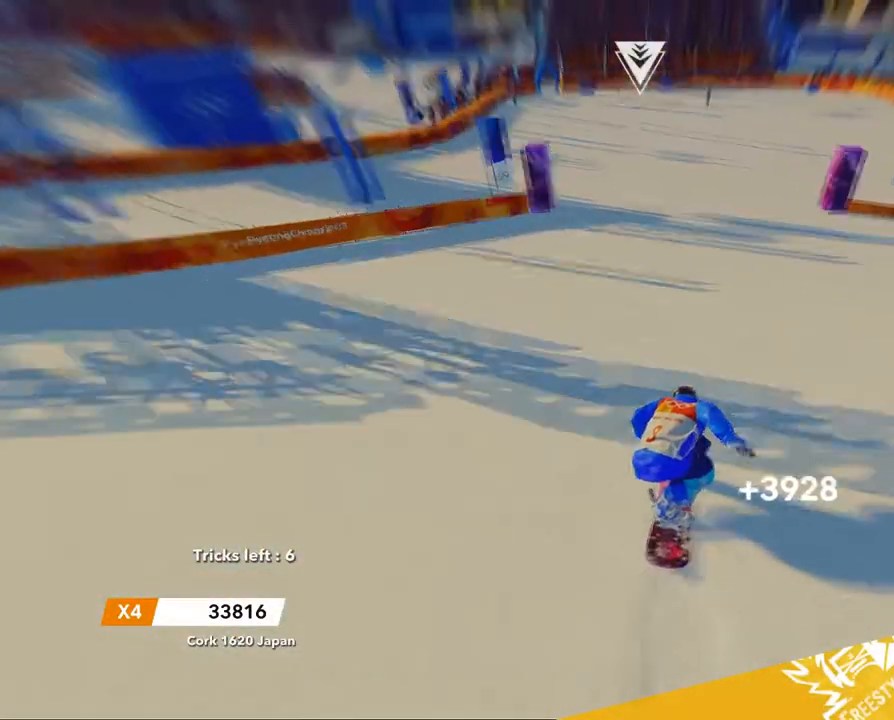
{"buttons": [], "left_stick": "up", "right_stick": "center", "events": []}
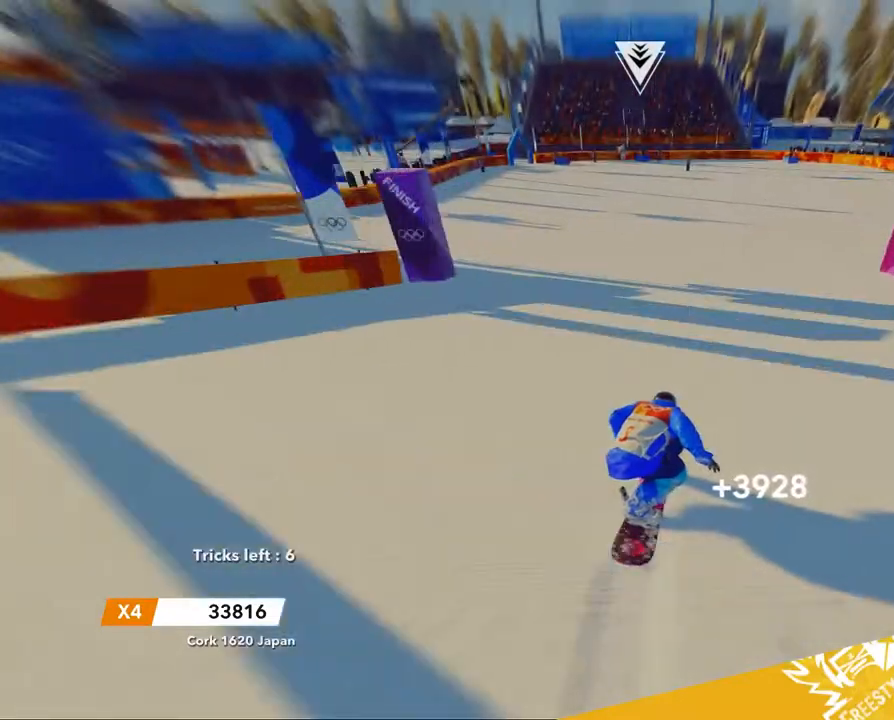
{"buttons": [], "left_stick": "up", "right_stick": "center", "events": []}
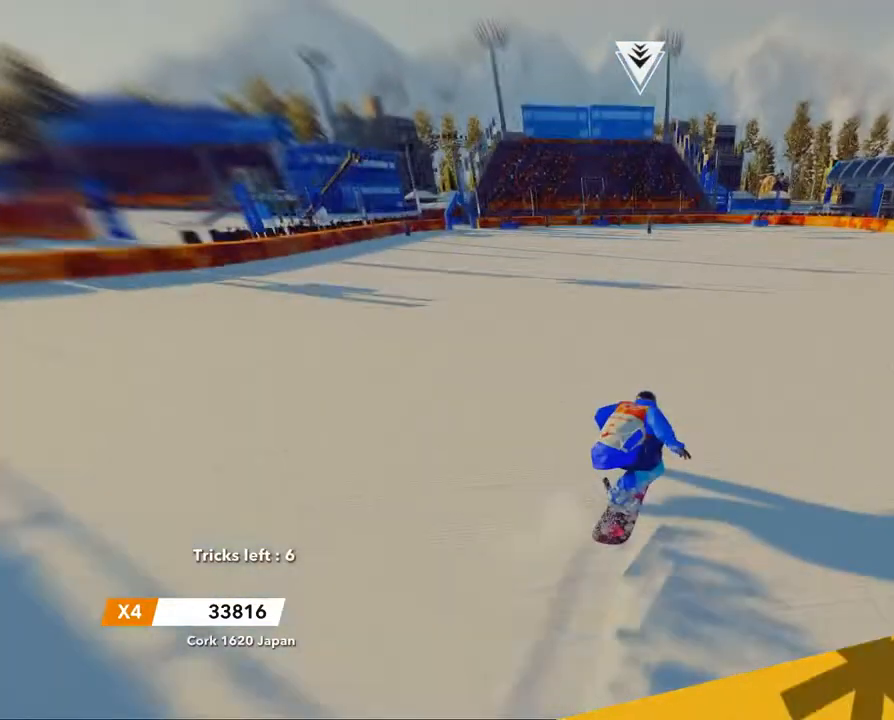
{"buttons": [], "left_stick": "up", "right_stick": "center", "events": []}
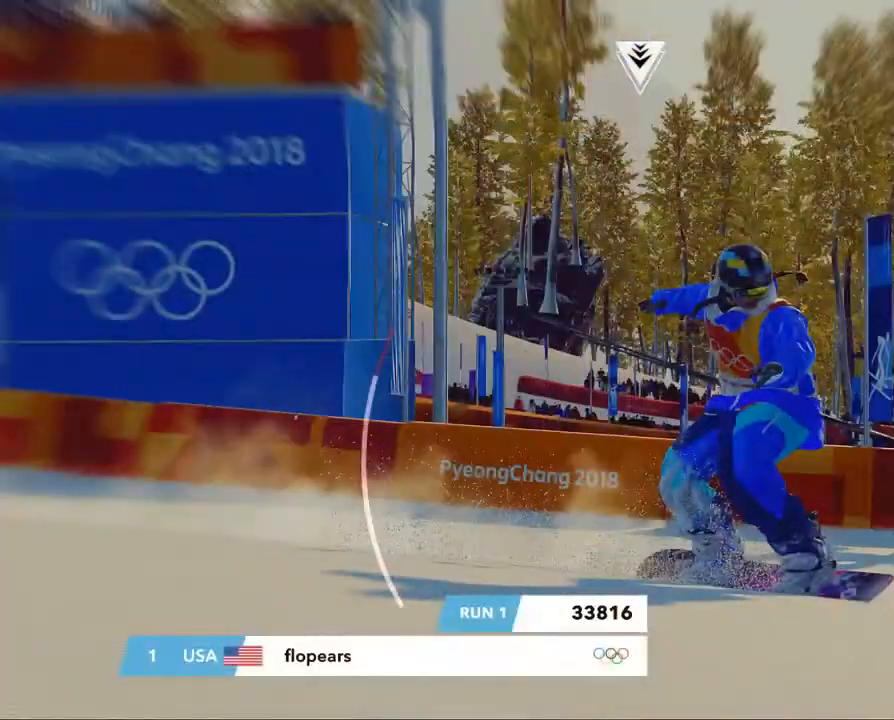
{"buttons": [], "left_stick": "center", "right_stick": "center", "events": [[67, "left_stick", "center"]]}